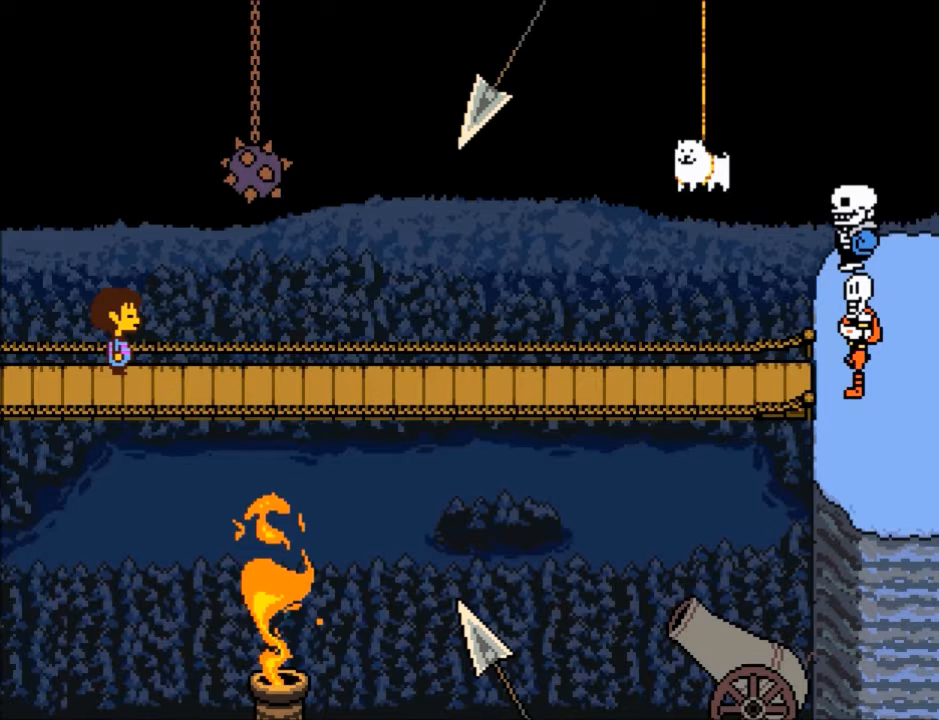
Gameplay with keyboard; each line is a JSON object with the keys held at the frame after it. "events" lists presses ("down") and releases ("up") of "c", "ctrl", "down", "left", "return", "right", "shift", "up", "x" and "z" between this image and that frame as [ms after this image, input, new state], when the widget could be followed in between. No other keys are recorded. Mouse input is not recorded.
{"keys": [], "events": [[34, "shift", "up"], [34, "x", "down"], [34, "z", "down"], [134, "x", "up"], [134, "z", "up"], [167, "return", "down"], [167, "shift", "down"], [201, "return", "up"], [201, "shift", "up"], [201, "z", "down"], [267, "x", "down"], [301, "x", "up"], [301, "z", "up"], [367, "return", "down"], [367, "shift", "down"], [401, "return", "up"], [434, "shift", "up"], [434, "x", "down"], [434, "z", "down"], [501, "x", "up"], [501, "z", "up"]]}
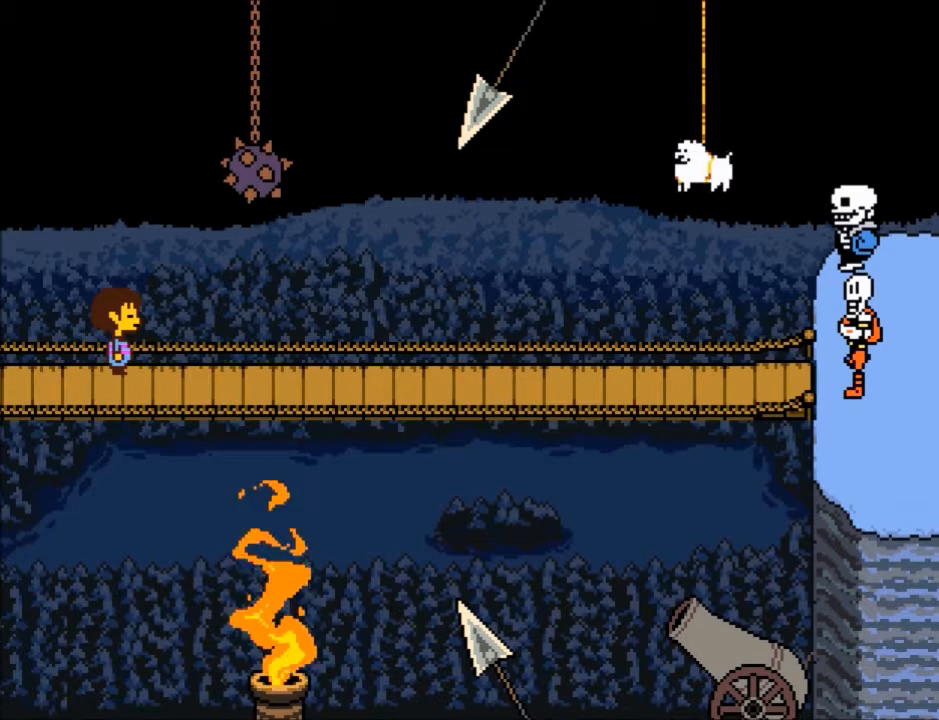
{"keys": ["shift"], "events": [[33, "return", "down"], [33, "shift", "down"], [100, "return", "up"], [133, "shift", "up"], [133, "x", "down"], [133, "z", "down"], [233, "shift", "down"], [233, "x", "up"], [233, "z", "up"], [267, "return", "down"], [334, "return", "up"], [334, "shift", "up"], [334, "z", "down"], [367, "x", "down"], [367, "z", "up"], [400, "x", "up"], [467, "return", "down"], [467, "shift", "down"], [500, "return", "up"]]}
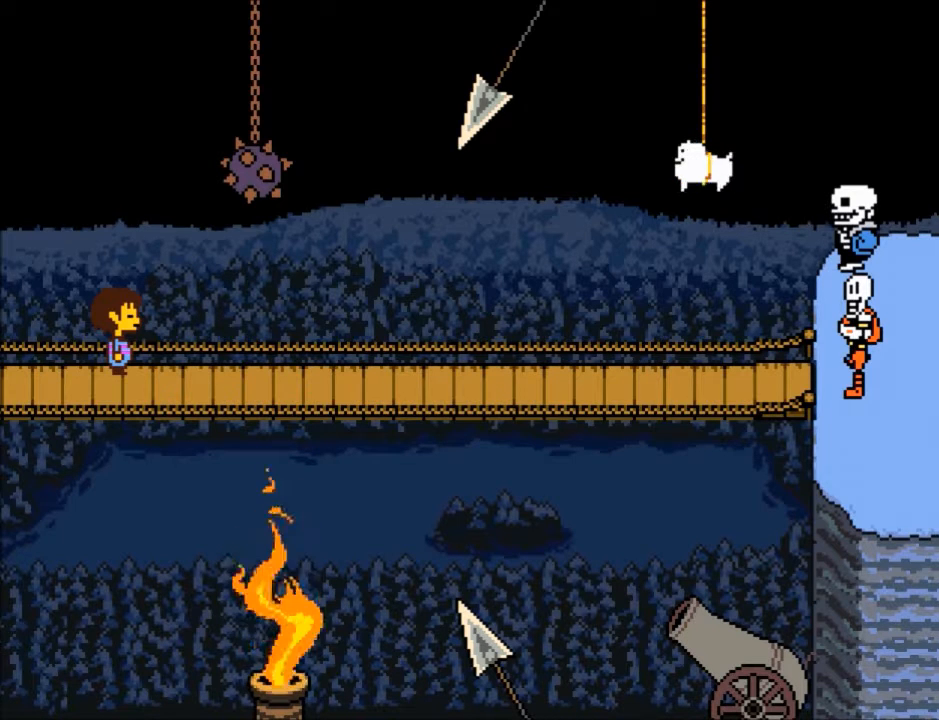
{"keys": ["x", "z"], "events": [[67, "shift", "up"], [67, "x", "down"], [67, "z", "down"], [101, "shift", "down"], [101, "x", "up"], [101, "z", "up"], [134, "return", "down"], [201, "return", "up"], [234, "shift", "up"], [234, "x", "down"], [234, "z", "down"], [301, "z", "up"], [334, "shift", "down"], [334, "x", "up"], [401, "return", "down"], [434, "return", "up"], [434, "shift", "up"], [434, "z", "down"], [468, "x", "down"]]}
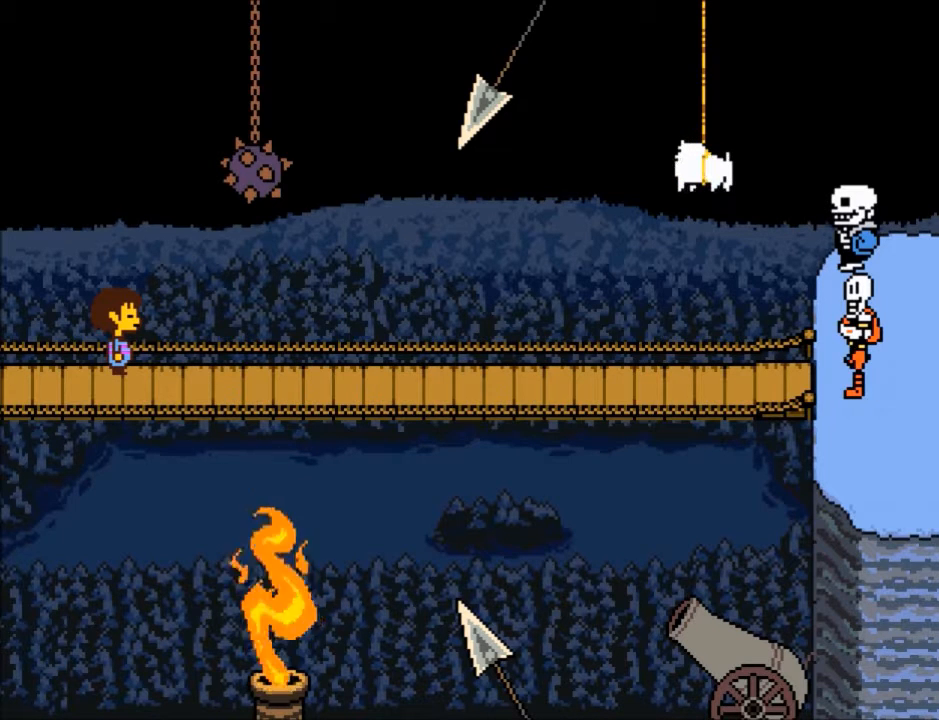
{"keys": ["shift"], "events": [[33, "shift", "down"], [33, "x", "up"], [33, "z", "up"], [67, "return", "down"], [167, "return", "up"], [167, "shift", "up"], [167, "x", "down"], [167, "z", "down"], [200, "z", "up"], [267, "x", "up"], [300, "return", "down"], [300, "shift", "down"], [367, "return", "up"], [400, "shift", "up"], [400, "x", "down"], [400, "z", "down"], [434, "x", "up"], [434, "z", "up"], [500, "shift", "down"]]}
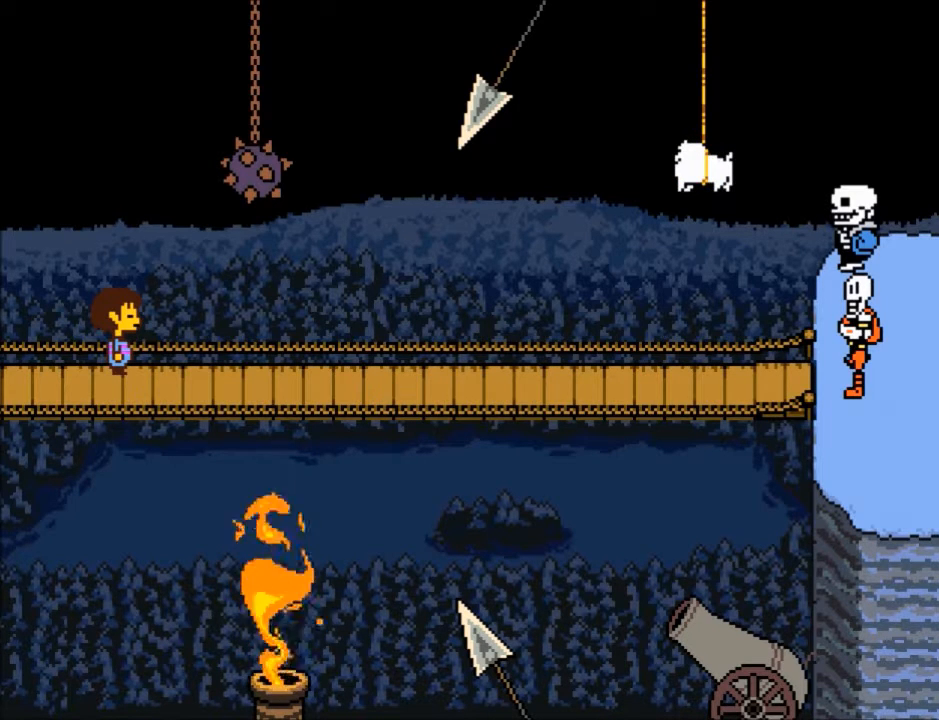
{"keys": ["x", "z"], "events": [[34, "return", "down"], [100, "return", "up"], [100, "shift", "up"], [100, "x", "down"], [100, "z", "down"], [167, "x", "up"], [167, "z", "up"], [234, "return", "down"], [234, "shift", "down"], [267, "return", "up"], [267, "shift", "up"], [267, "z", "down"], [334, "x", "down"], [367, "x", "up"], [367, "z", "up"], [401, "return", "down"], [401, "shift", "down"], [468, "return", "up"], [501, "shift", "up"], [501, "x", "down"], [501, "z", "down"]]}
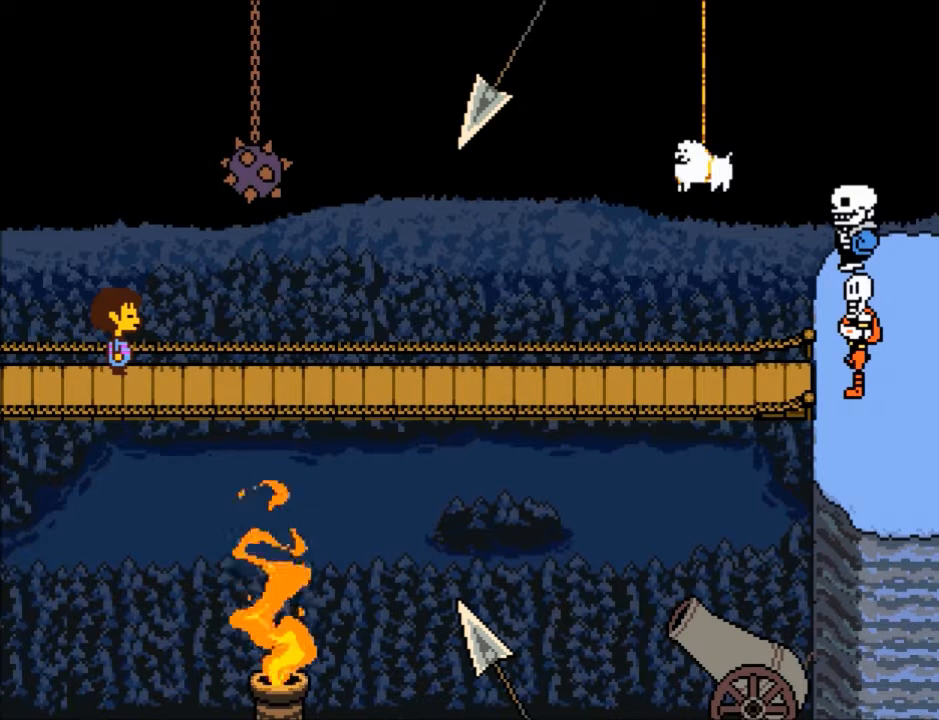
{"keys": [], "events": [[67, "shift", "down"], [67, "x", "up"], [67, "z", "up"], [100, "return", "down"], [133, "return", "up"], [200, "shift", "up"], [200, "x", "down"], [200, "z", "down"], [233, "z", "up"], [300, "x", "up"], [334, "return", "down"], [334, "shift", "down"], [367, "return", "up"], [367, "shift", "up"], [367, "x", "down"], [367, "z", "down"], [434, "z", "up"], [467, "x", "up"]]}
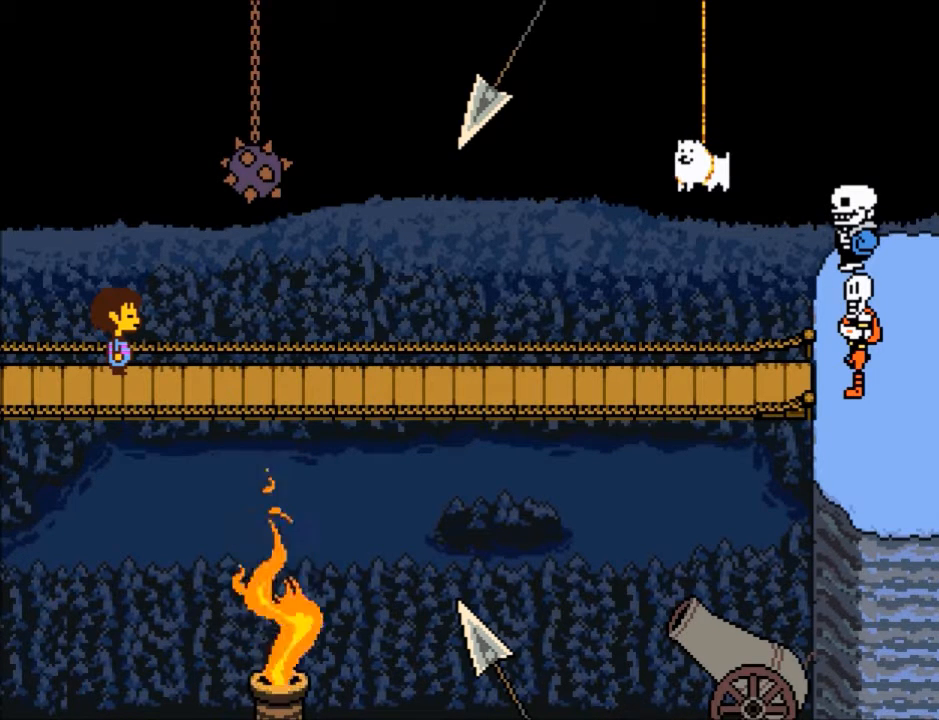
{"keys": ["x", "z"], "events": [[34, "return", "down"], [34, "shift", "down"], [67, "return", "up"], [67, "shift", "up"], [67, "z", "down"], [101, "x", "down"], [167, "x", "up"], [167, "z", "up"], [201, "return", "down"], [201, "shift", "down"], [267, "return", "up"], [301, "shift", "up"], [301, "x", "down"], [301, "z", "down"], [334, "z", "up"], [401, "return", "down"], [401, "shift", "down"], [401, "x", "up"], [434, "return", "up"], [501, "shift", "up"], [501, "x", "down"], [501, "z", "down"]]}
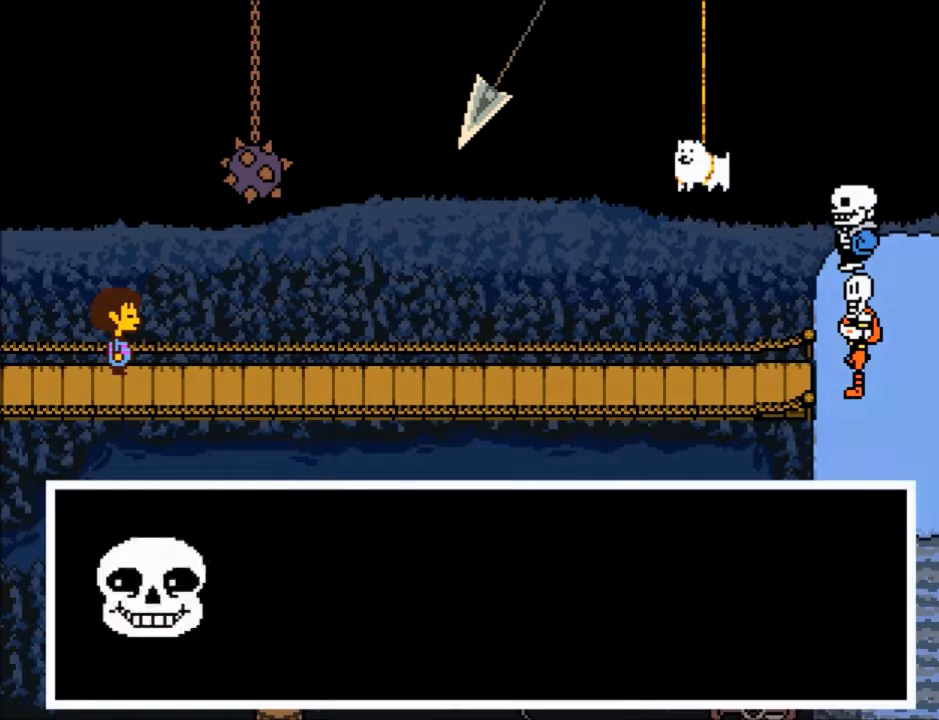
{"keys": ["return", "shift"], "events": [[100, "x", "up"], [100, "z", "up"], [133, "shift", "down"], [167, "shift", "up"], [167, "x", "down"], [167, "z", "down"], [233, "x", "up"], [233, "z", "up"], [334, "return", "down"], [334, "shift", "down"], [367, "return", "up"], [367, "shift", "up"], [400, "x", "down"], [467, "x", "up"], [500, "return", "down"], [500, "shift", "down"]]}
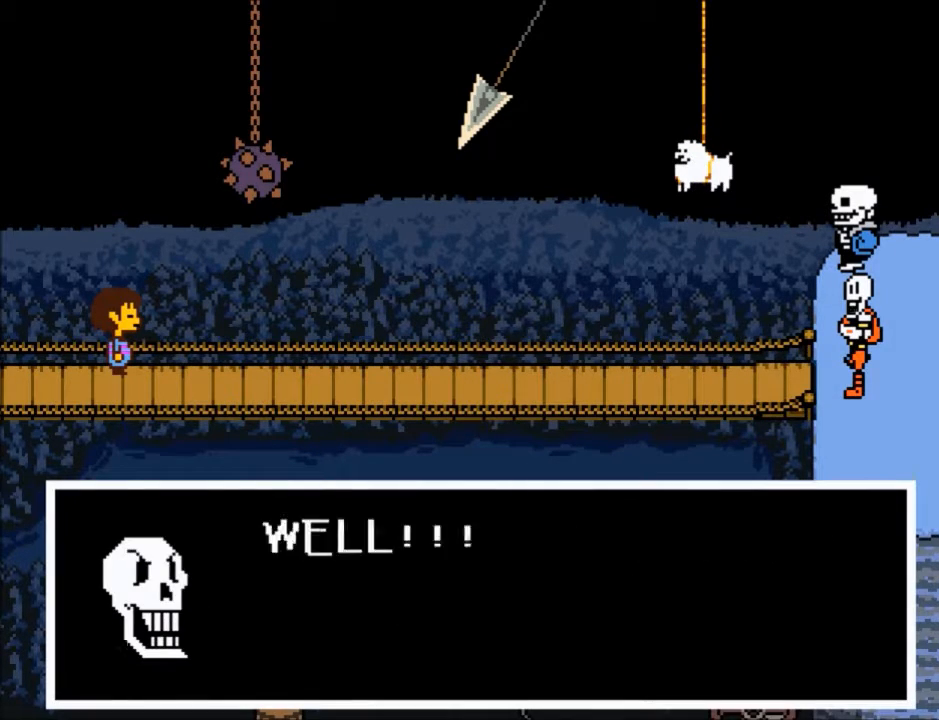
{"keys": ["z"], "events": [[67, "return", "up"], [67, "shift", "up"], [67, "x", "down"], [67, "z", "down"], [101, "z", "up"], [134, "x", "up"], [201, "return", "down"], [201, "shift", "down"], [234, "return", "up"], [301, "shift", "up"], [301, "x", "down"], [301, "z", "down"], [334, "z", "up"], [367, "return", "down"], [367, "shift", "down"], [367, "x", "up"], [434, "return", "up"], [468, "shift", "up"], [468, "z", "down"]]}
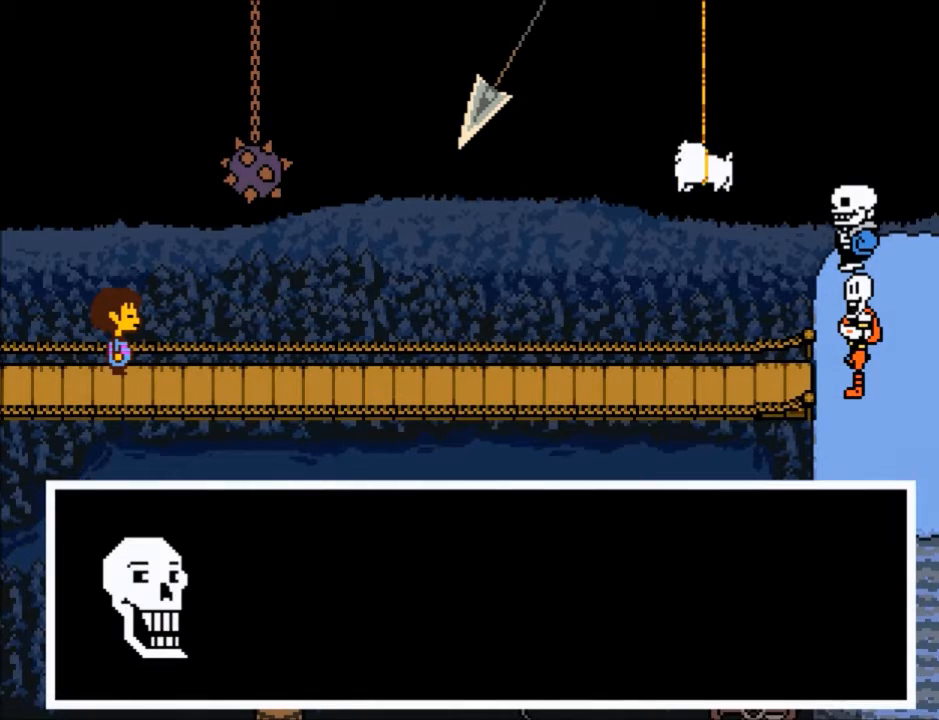
{"keys": [], "events": [[33, "x", "down"], [67, "shift", "down"], [67, "x", "up"], [67, "z", "up"], [100, "return", "down"], [167, "return", "up"], [200, "shift", "up"], [200, "x", "down"], [200, "z", "down"], [267, "shift", "down"], [267, "x", "up"], [267, "z", "up"], [300, "return", "down"], [334, "return", "up"], [400, "shift", "up"], [400, "z", "down"], [434, "x", "down"], [500, "x", "up"], [500, "z", "up"]]}
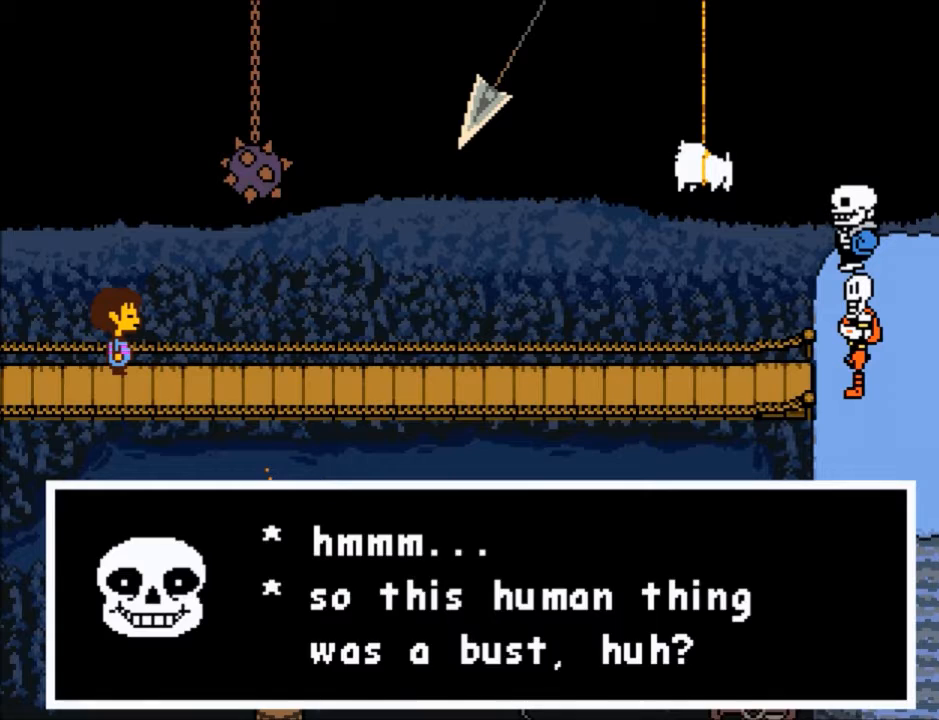
{"keys": [], "events": [[34, "return", "down"], [34, "shift", "down"], [67, "return", "up"], [67, "shift", "up"], [134, "x", "down"], [134, "z", "down"], [167, "x", "up"], [167, "z", "up"], [234, "return", "down"], [267, "return", "up"], [267, "shift", "down"], [301, "shift", "up"], [367, "x", "down"], [401, "x", "up"], [468, "return", "down"], [468, "shift", "down"], [501, "return", "up"], [501, "shift", "up"]]}
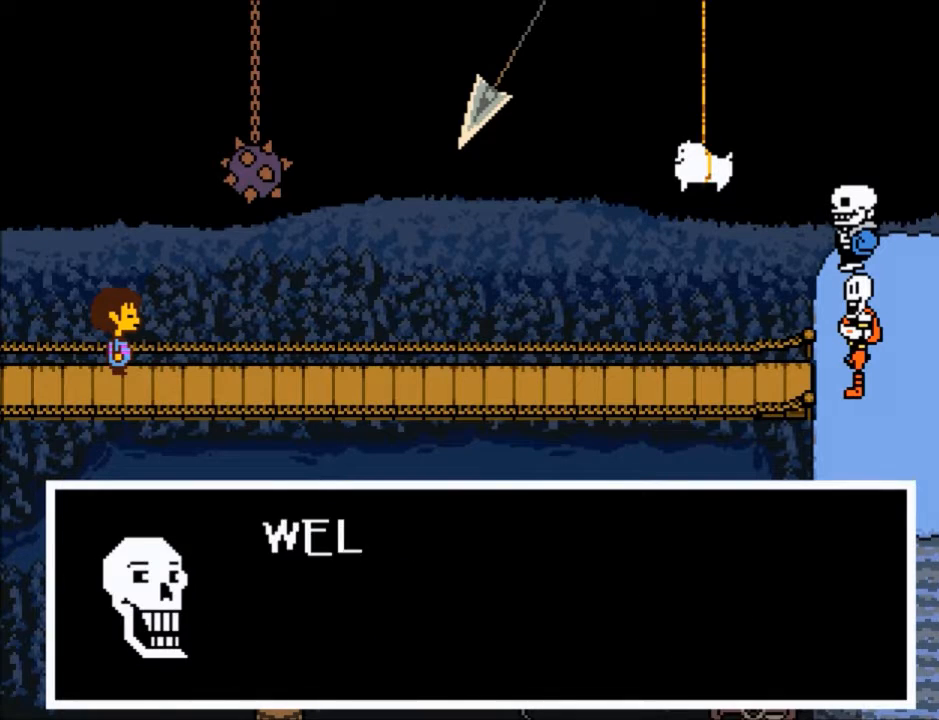
{"keys": ["x"], "events": [[100, "x", "down"], [100, "z", "down"], [133, "return", "down"], [133, "shift", "down"], [133, "x", "up"], [133, "z", "up"], [200, "return", "up"], [233, "shift", "up"], [267, "x", "down"], [267, "z", "down"], [334, "z", "up"], [367, "return", "down"], [367, "shift", "down"], [367, "x", "up"], [434, "return", "up"], [434, "shift", "up"], [467, "x", "down"], [467, "z", "down"], [500, "z", "up"]]}
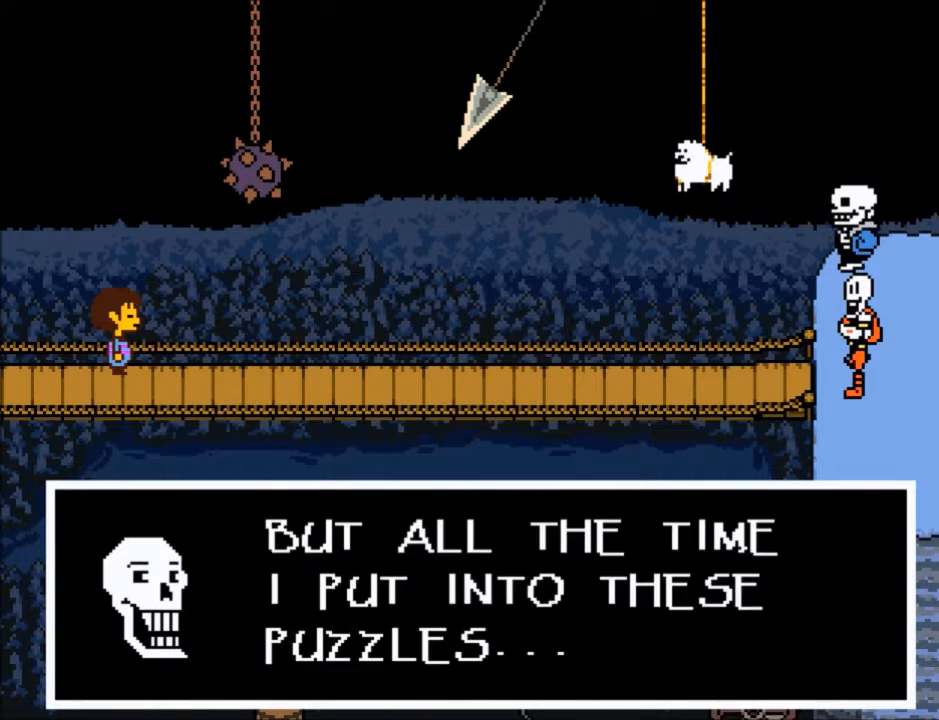
{"keys": ["return"], "events": [[67, "return", "down"], [67, "shift", "down"], [67, "x", "up"], [167, "return", "up"], [167, "shift", "up"], [167, "z", "down"], [201, "x", "down"], [234, "x", "up"], [234, "z", "up"], [301, "return", "down"], [301, "shift", "down"], [334, "return", "up"], [401, "shift", "up"], [401, "z", "down"], [434, "x", "down"], [434, "z", "up"], [501, "return", "down"], [501, "x", "up"]]}
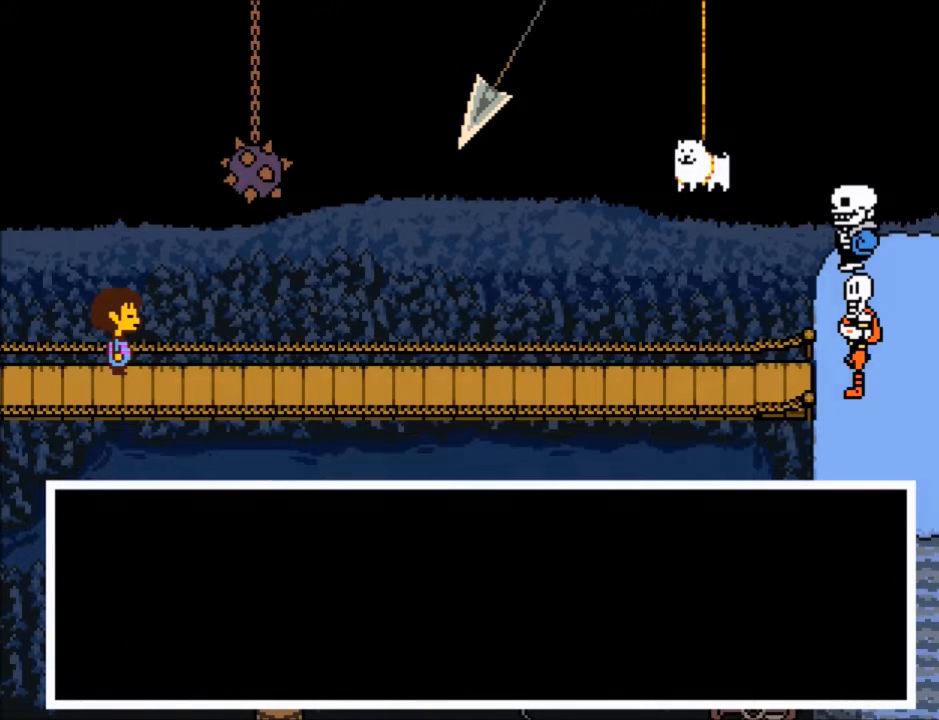
{"keys": [], "events": [[33, "shift", "down"], [67, "return", "up"], [67, "shift", "up"], [67, "z", "down"], [133, "x", "down"], [167, "z", "up"], [233, "return", "down"], [233, "x", "up"], [267, "return", "up"], [267, "shift", "down"], [300, "shift", "up"], [300, "z", "down"], [367, "x", "down"], [400, "x", "up"], [400, "z", "up"], [467, "return", "down"], [467, "shift", "down"], [500, "return", "up"], [500, "shift", "up"]]}
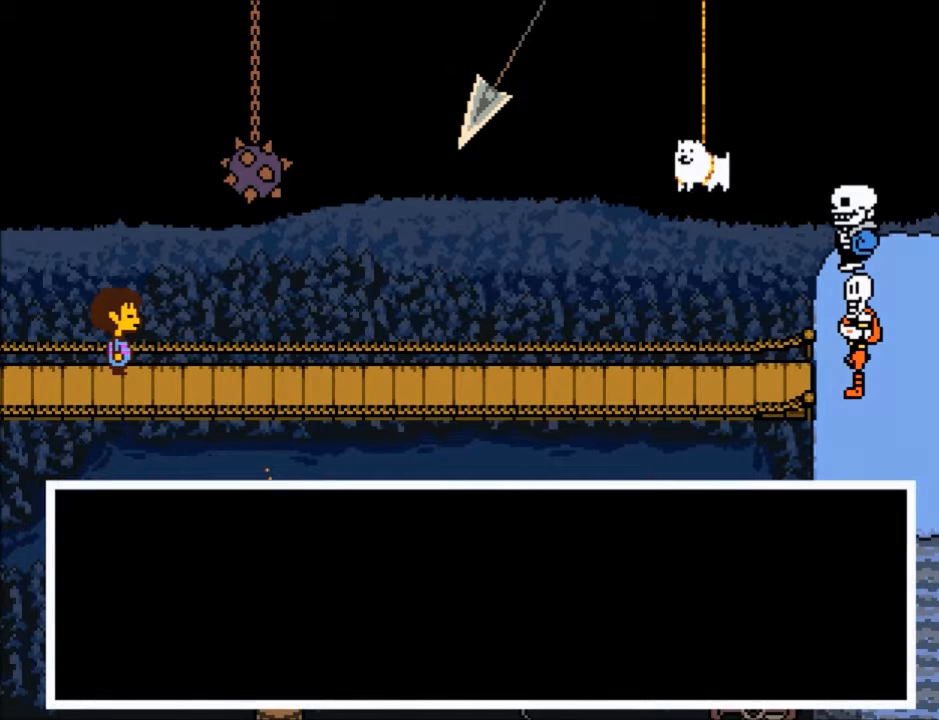
{"keys": ["x", "z"], "events": [[34, "z", "down"], [101, "x", "down"], [134, "return", "down"], [134, "z", "up"], [201, "return", "up"], [201, "shift", "down"], [201, "x", "up"], [234, "shift", "up"], [267, "z", "down"], [334, "x", "down"], [367, "return", "down"], [367, "shift", "down"], [367, "x", "up"], [367, "z", "up"], [434, "return", "up"], [468, "shift", "up"], [501, "x", "down"], [501, "z", "down"]]}
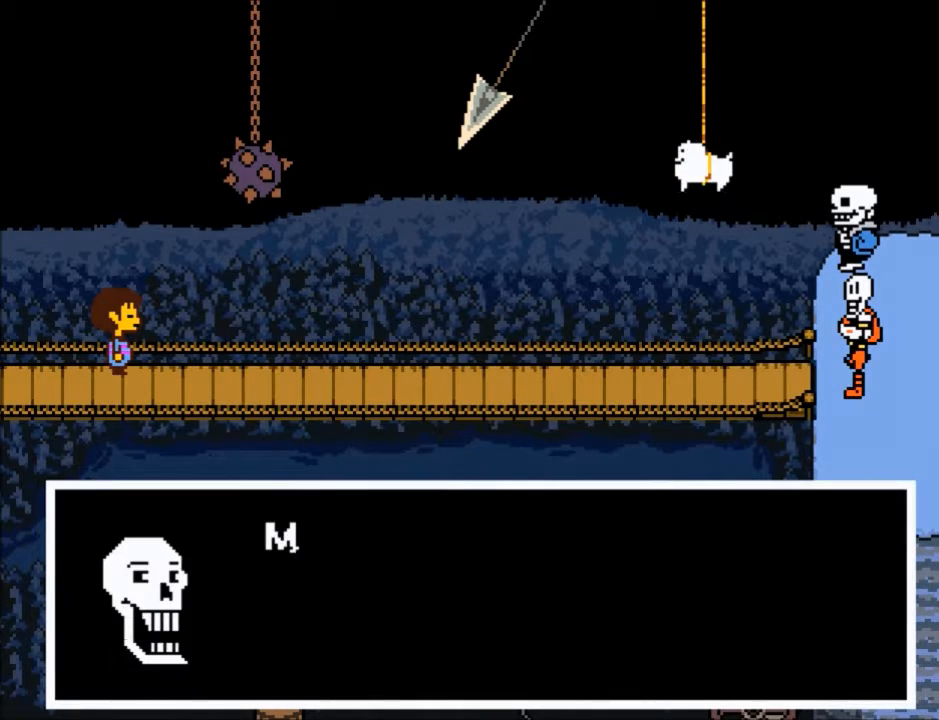
{"keys": ["x", "z"], "events": [[100, "return", "down"], [100, "shift", "down"], [100, "x", "up"], [100, "z", "up"], [167, "return", "up"], [167, "shift", "up"], [200, "z", "down"], [233, "x", "down"], [300, "return", "down"], [300, "z", "up"], [334, "return", "up"], [334, "shift", "down"], [334, "x", "up"], [400, "shift", "up"], [434, "x", "down"], [434, "z", "down"]]}
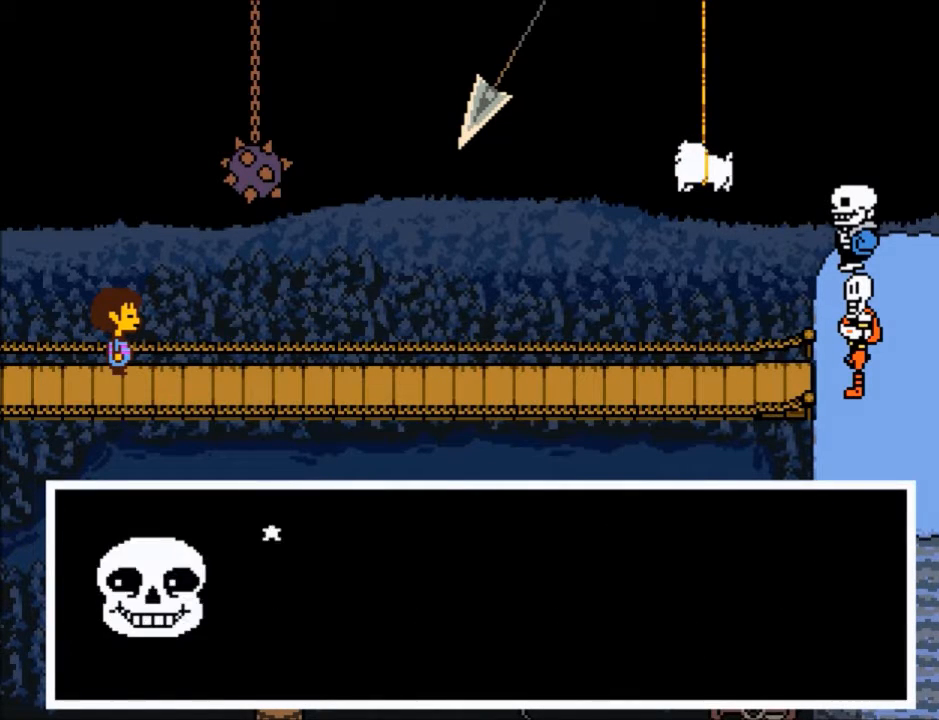
{"keys": ["return", "shift"], "events": [[34, "return", "down"], [34, "shift", "down"], [34, "x", "up"], [34, "z", "up"], [67, "return", "up"], [134, "shift", "up"], [134, "z", "down"], [167, "x", "down"], [201, "z", "up"], [267, "return", "down"], [267, "shift", "down"], [267, "x", "up"], [301, "return", "up"], [367, "shift", "up"], [367, "z", "down"], [401, "x", "down"], [468, "return", "down"], [468, "x", "up"], [468, "z", "up"], [501, "shift", "down"]]}
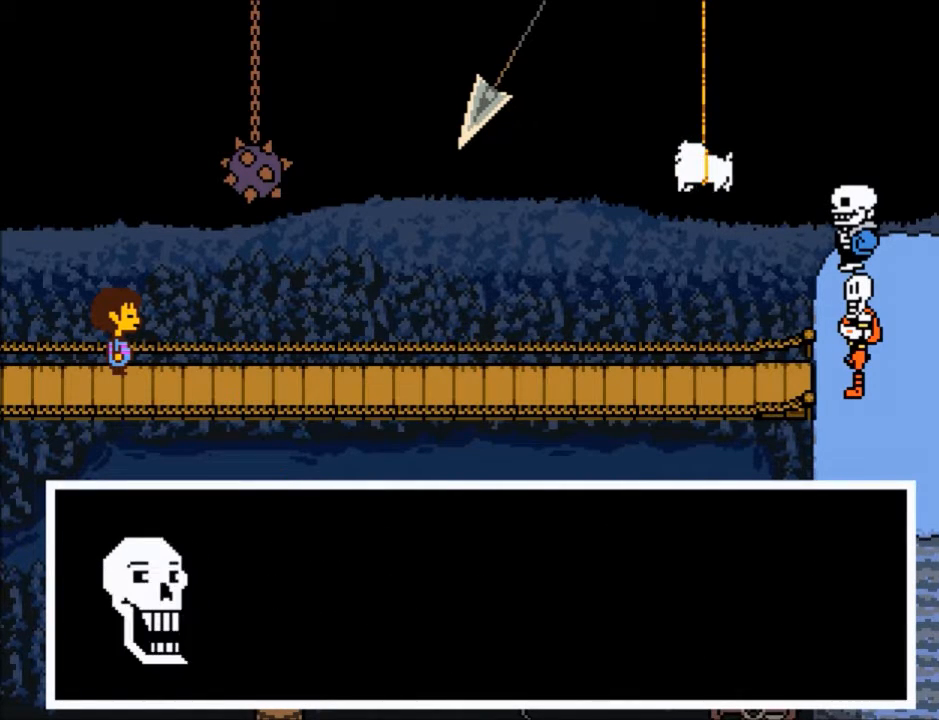
{"keys": ["x", "z"], "events": [[33, "return", "up"], [33, "shift", "up"], [33, "z", "down"], [100, "x", "down"], [133, "z", "up"], [200, "return", "down"], [200, "shift", "down"], [200, "x", "up"], [233, "return", "up"], [267, "shift", "up"], [267, "x", "down"], [267, "z", "down"], [367, "x", "up"], [367, "z", "up"], [434, "return", "down"], [434, "shift", "down"], [467, "return", "up"], [500, "shift", "up"], [500, "x", "down"], [500, "z", "down"]]}
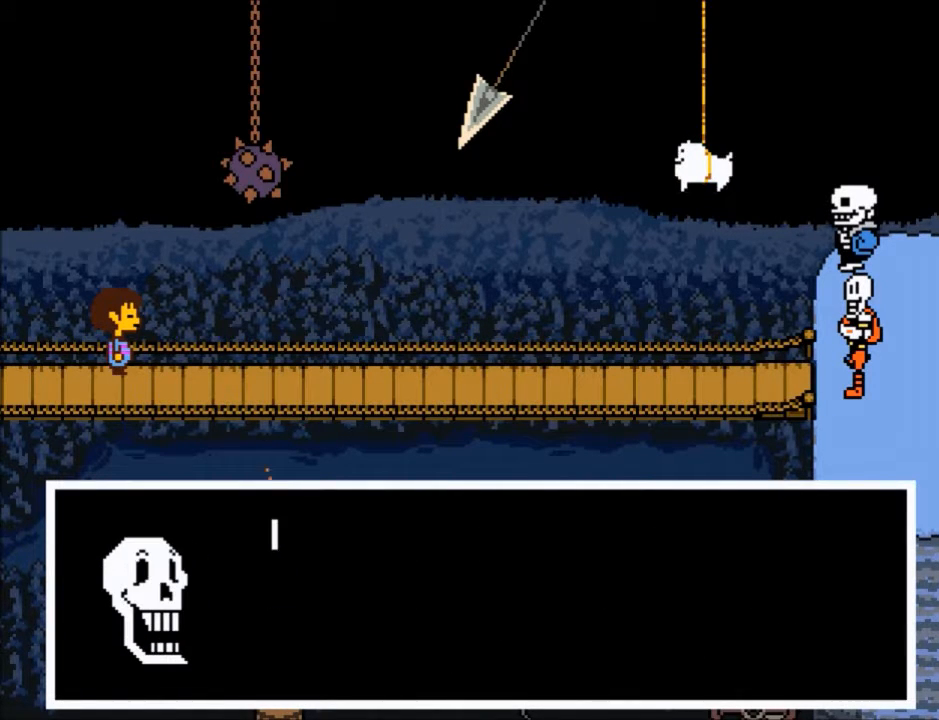
{"keys": ["x", "z"], "events": [[101, "shift", "down"], [101, "z", "up"], [167, "x", "up"], [201, "shift", "up"], [234, "x", "down"], [234, "z", "down"], [334, "return", "down"], [334, "shift", "down"], [334, "x", "up"], [334, "z", "up"], [401, "return", "up"], [401, "shift", "up"], [434, "z", "down"], [468, "x", "down"]]}
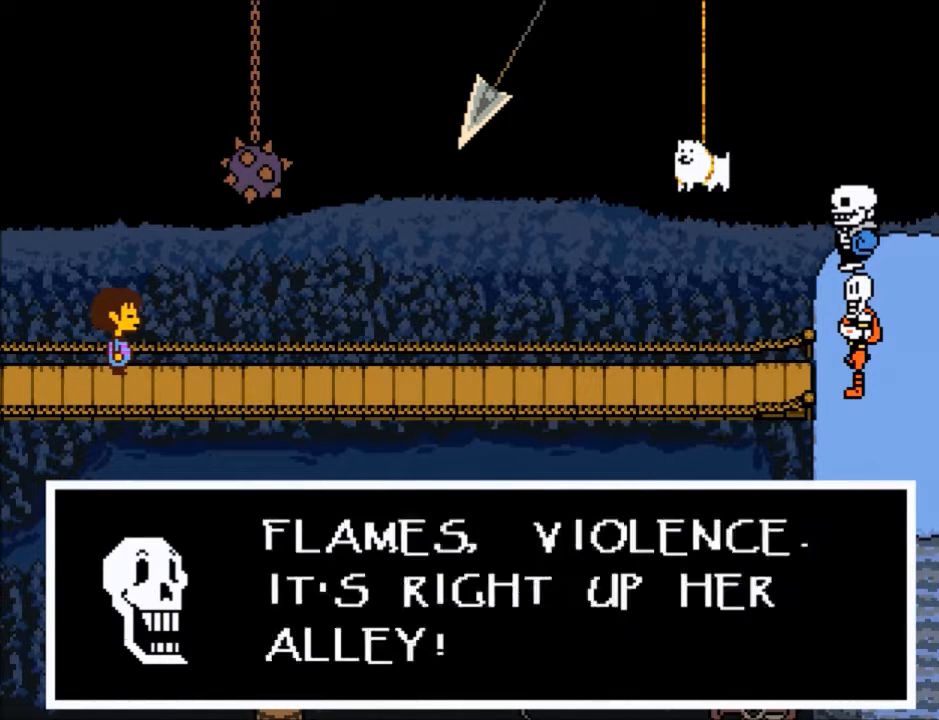
{"keys": ["return", "shift"], "events": [[33, "z", "up"], [67, "return", "down"], [67, "shift", "down"], [67, "x", "up"], [133, "return", "up"], [133, "shift", "up"], [167, "x", "down"], [167, "z", "down"], [200, "z", "up"], [267, "return", "down"], [267, "shift", "down"], [267, "x", "up"], [300, "return", "up"], [367, "shift", "up"], [367, "z", "down"], [400, "x", "down"], [500, "return", "down"], [500, "shift", "down"], [500, "x", "up"], [500, "z", "up"]]}
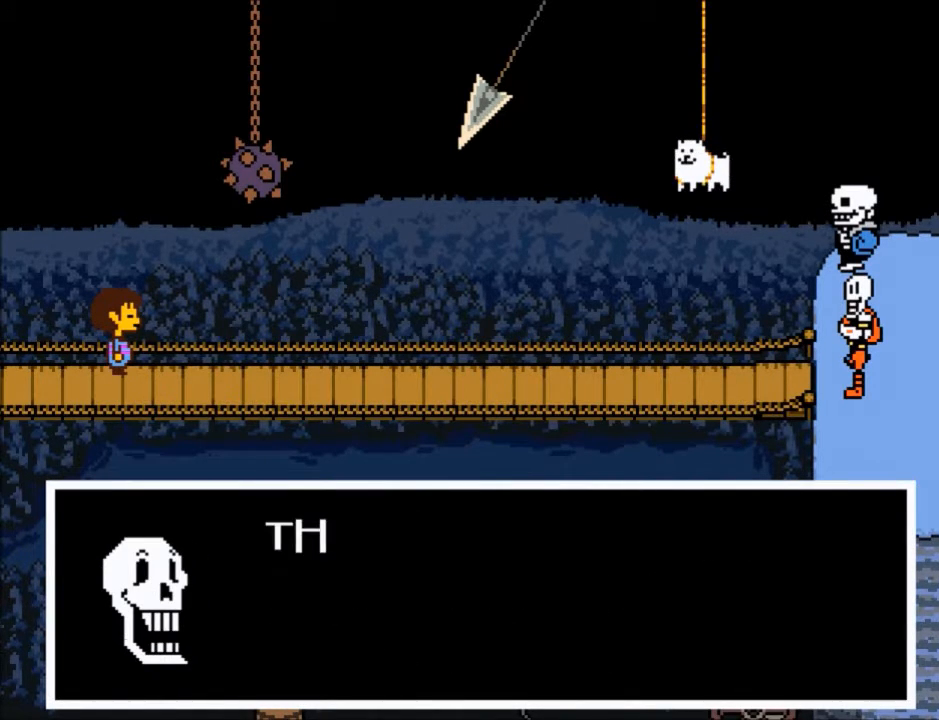
{"keys": ["x", "z"], "events": [[34, "return", "up"], [34, "shift", "up"], [100, "x", "down"], [100, "z", "down"], [134, "z", "up"], [167, "return", "down"], [167, "shift", "down"], [167, "x", "up"], [234, "return", "up"], [267, "shift", "up"], [267, "z", "down"], [334, "x", "down"], [367, "z", "up"], [401, "return", "down"], [401, "shift", "down"], [401, "x", "up"], [468, "return", "up"], [468, "shift", "up"], [501, "x", "down"], [501, "z", "down"]]}
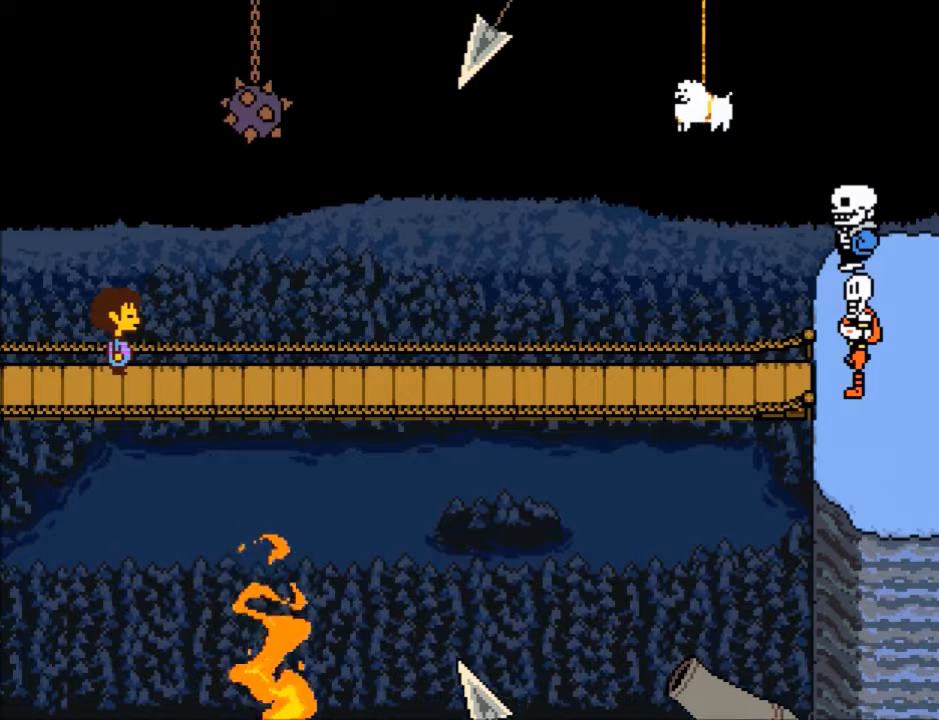
{"keys": ["right"], "events": [[67, "z", "up"], [100, "return", "down"], [100, "shift", "down"], [100, "x", "up"], [133, "return", "up"], [200, "shift", "up"], [200, "z", "down"], [233, "x", "down"], [300, "x", "up"], [300, "z", "up"], [400, "right", "down"]]}
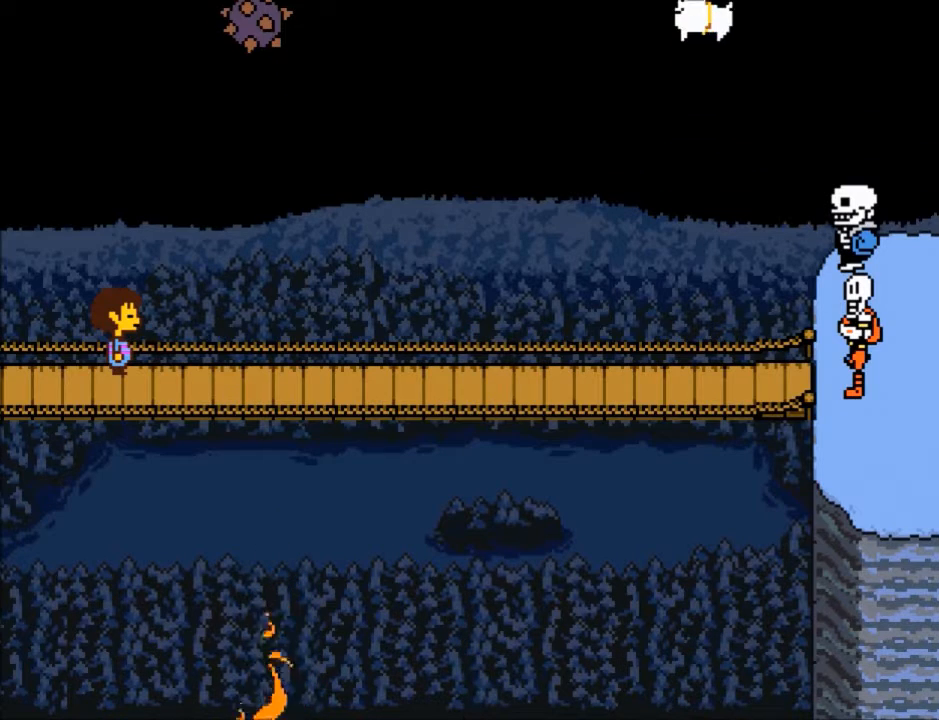
{"keys": ["right"], "events": []}
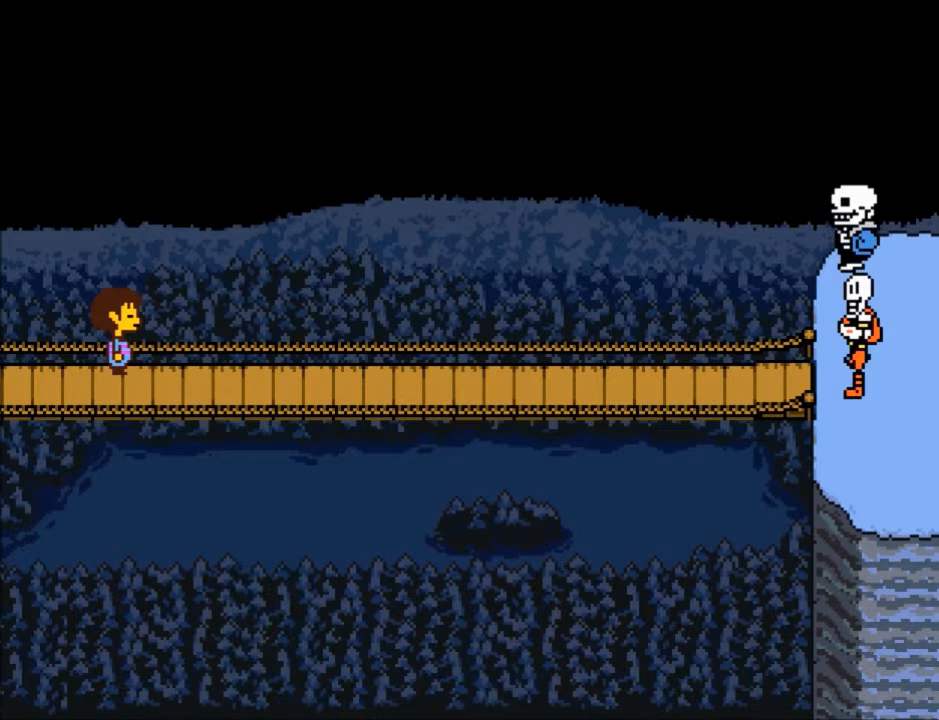
{"keys": ["right"], "events": [[267, "return", "down"], [334, "shift", "down"], [367, "return", "up"], [367, "z", "down"], [400, "shift", "up"], [400, "x", "down"], [500, "x", "up"], [500, "z", "up"]]}
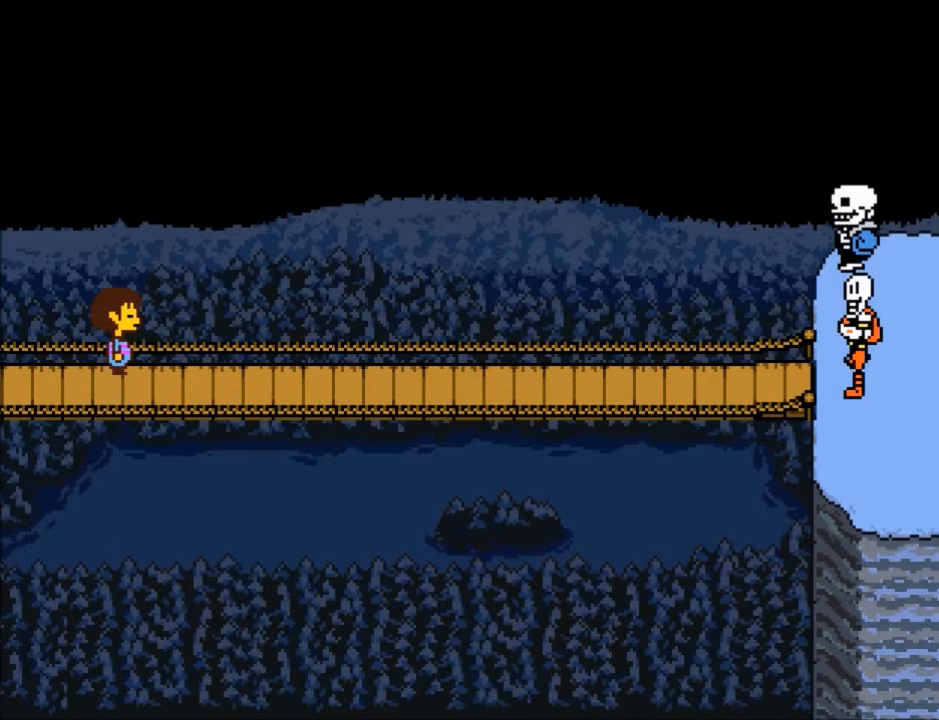
{"keys": ["right"], "events": [[67, "return", "down"], [67, "shift", "down"], [101, "return", "up"], [101, "shift", "up"], [101, "z", "down"], [134, "x", "down"], [201, "z", "up"], [234, "return", "down"], [234, "shift", "down"], [234, "x", "up"], [301, "return", "up"], [301, "shift", "up"], [334, "z", "down"], [367, "x", "down"], [434, "return", "down"], [434, "shift", "down"], [434, "x", "up"], [434, "z", "up"], [468, "return", "up"], [468, "shift", "up"]]}
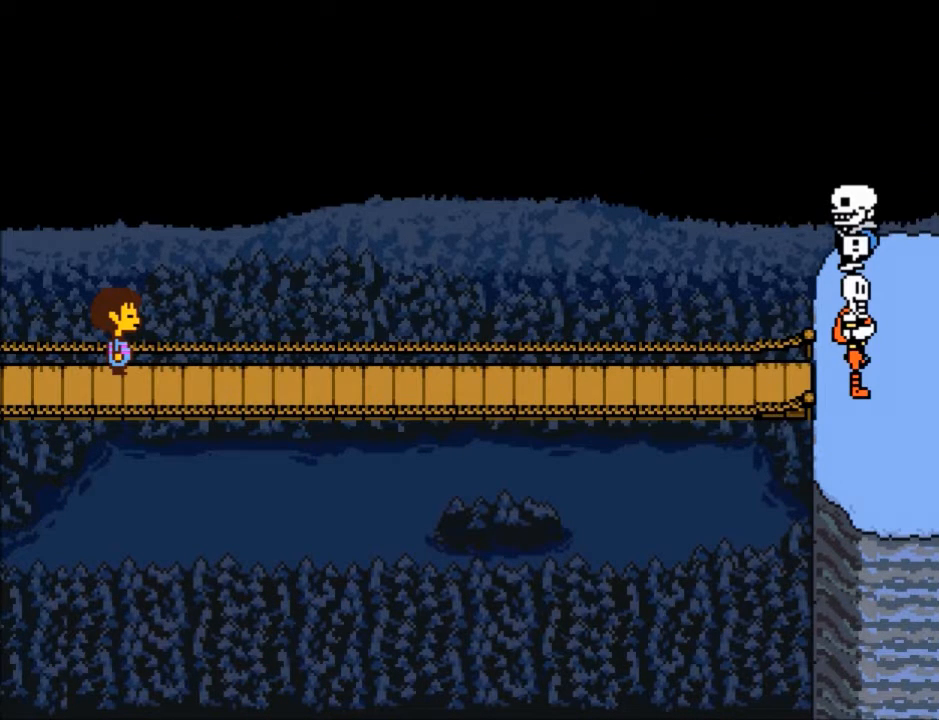
{"keys": ["right"], "events": [[67, "x", "down"], [67, "z", "down"], [167, "return", "down"], [167, "shift", "down"], [167, "x", "up"], [167, "z", "up"], [200, "return", "up"], [200, "shift", "up"], [300, "x", "down"], [300, "z", "down"], [400, "return", "down"], [400, "shift", "down"], [400, "x", "up"], [400, "z", "up"], [434, "return", "up"], [434, "shift", "up"]]}
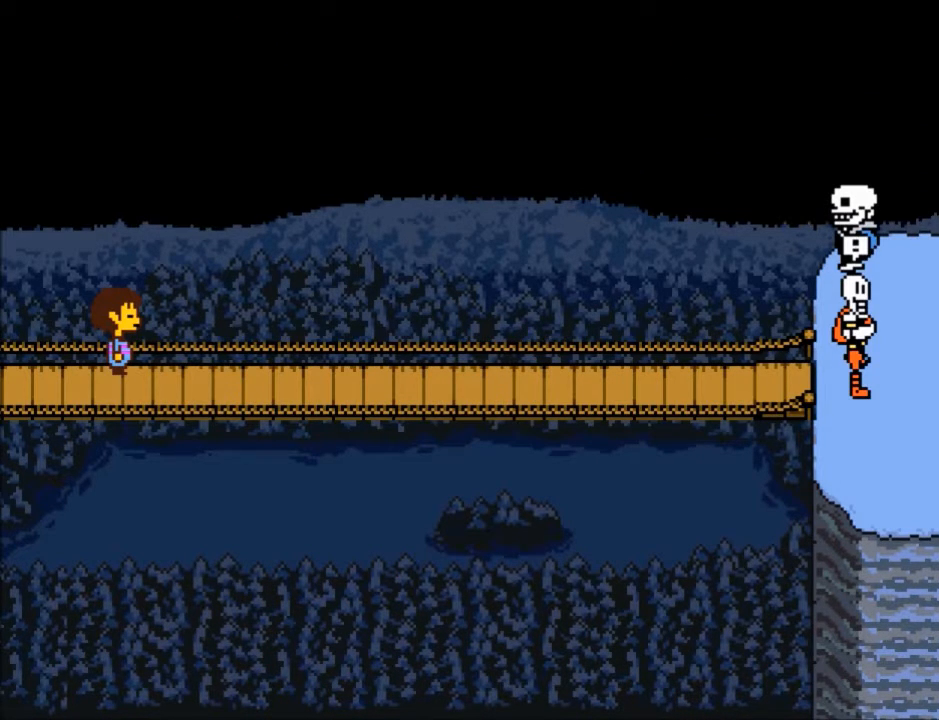
{"keys": ["right", "z"], "events": [[33, "z", "down"], [67, "x", "down"], [134, "z", "up"], [167, "x", "up"], [400, "return", "down"], [400, "shift", "down"], [501, "return", "up"], [501, "shift", "up"], [501, "z", "down"]]}
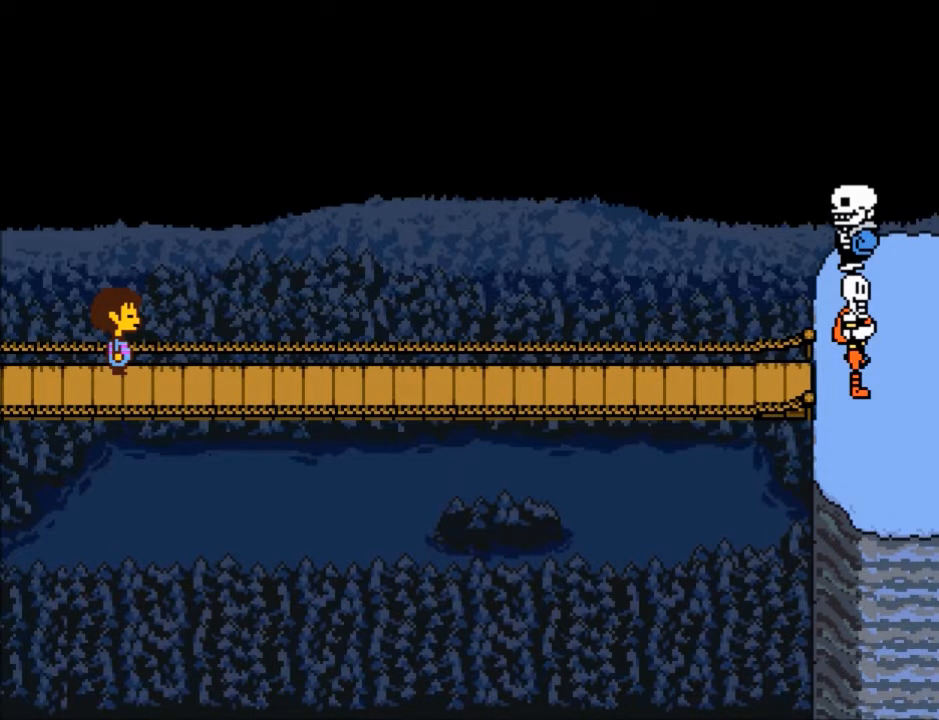
{"keys": ["return", "right", "x"], "events": [[33, "x", "down"], [100, "z", "up"], [133, "return", "down"], [133, "shift", "down"], [133, "x", "up"], [166, "return", "up"], [166, "shift", "up"], [233, "z", "down"], [266, "x", "down"], [266, "z", "up"], [333, "return", "down"], [333, "shift", "down"], [333, "x", "up"], [367, "return", "up"], [367, "shift", "up"], [400, "z", "down"], [467, "x", "down"], [500, "return", "down"], [500, "z", "up"]]}
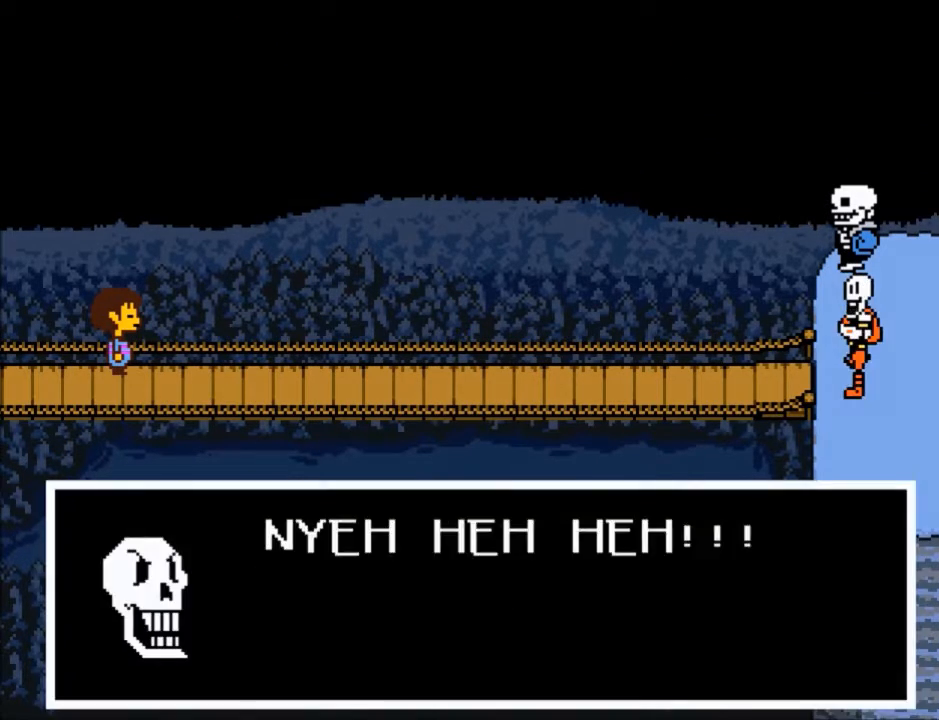
{"keys": ["right"], "events": [[67, "shift", "down"], [67, "x", "up"], [100, "return", "up"], [100, "shift", "up"], [133, "z", "down"], [200, "x", "down"], [234, "return", "down"], [234, "shift", "down"], [234, "x", "up"], [234, "z", "up"], [300, "return", "up"], [300, "shift", "up"], [334, "z", "down"], [367, "x", "down"], [434, "z", "up"], [467, "x", "up"]]}